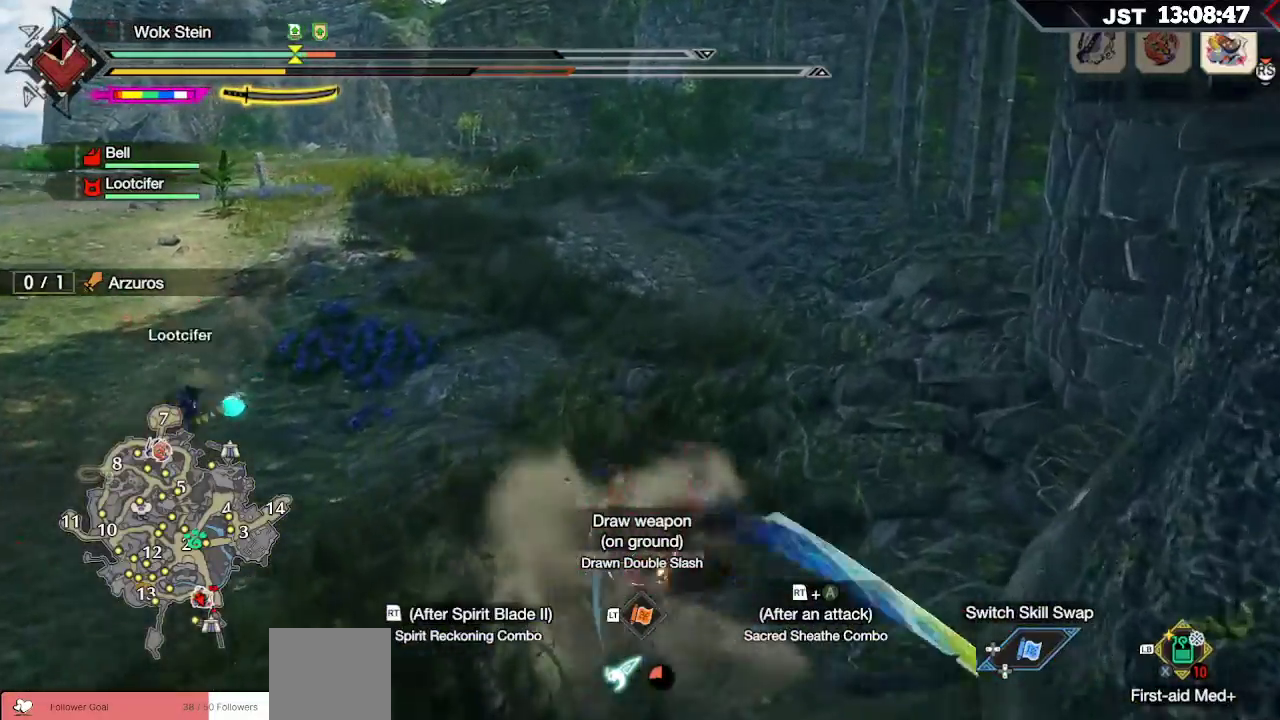
Gameplay with a controller (Xbox layout); each line is a JSON object with the inputs held at the frame after it. "events" lists button and stick changes between this image and that frame as [ms after this image, input, new state], when the widget could be followed in between.
{"buttons": ["L1", "L2"], "left_stick": "up", "right_stick": "right", "events": [[50, "L1", "down"], [50, "L2", "down"], [233, "L2", "up"], [367, "right_stick", "right"], [500, "L2", "down"]]}
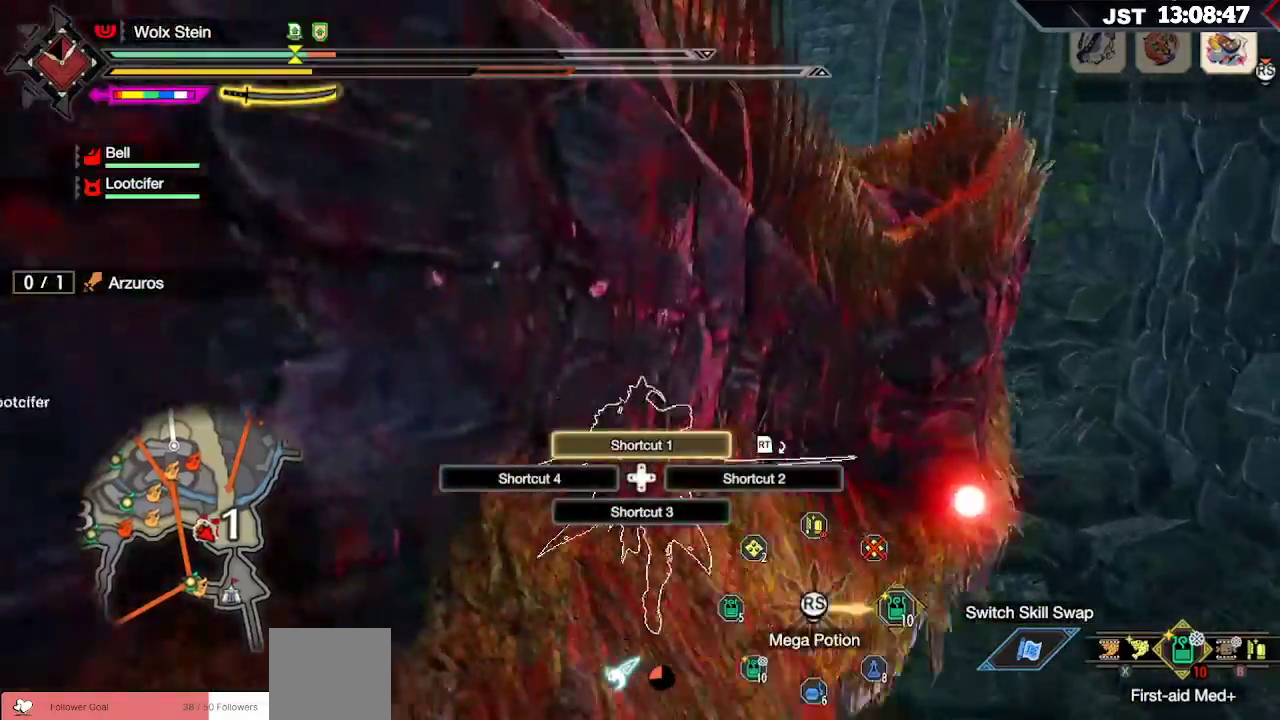
{"buttons": ["R1"], "left_stick": "up", "right_stick": "left", "events": [[33, "right_stick", "center"], [167, "L2", "up"], [250, "L1", "up"], [350, "R1", "down"], [383, "right_stick", "left"]]}
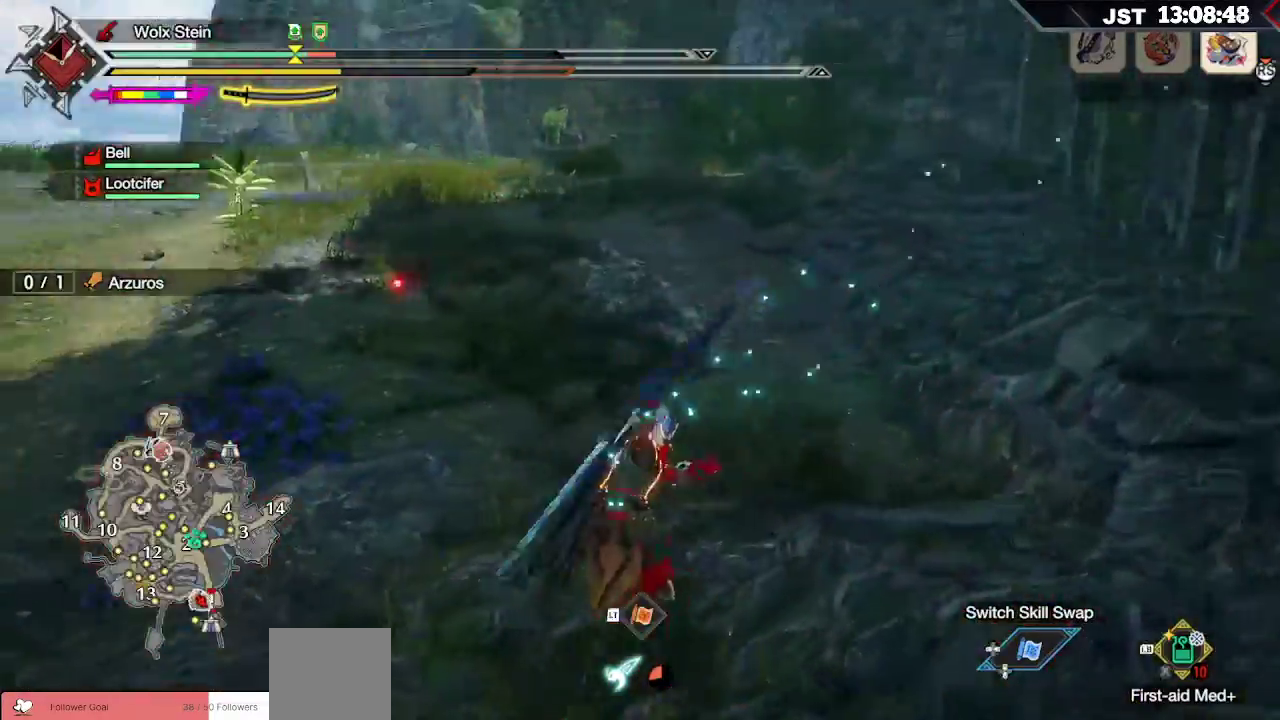
{"buttons": ["R1"], "left_stick": "right", "right_stick": "left", "events": [[67, "left_stick", "up-right"], [317, "left_stick", "right"]]}
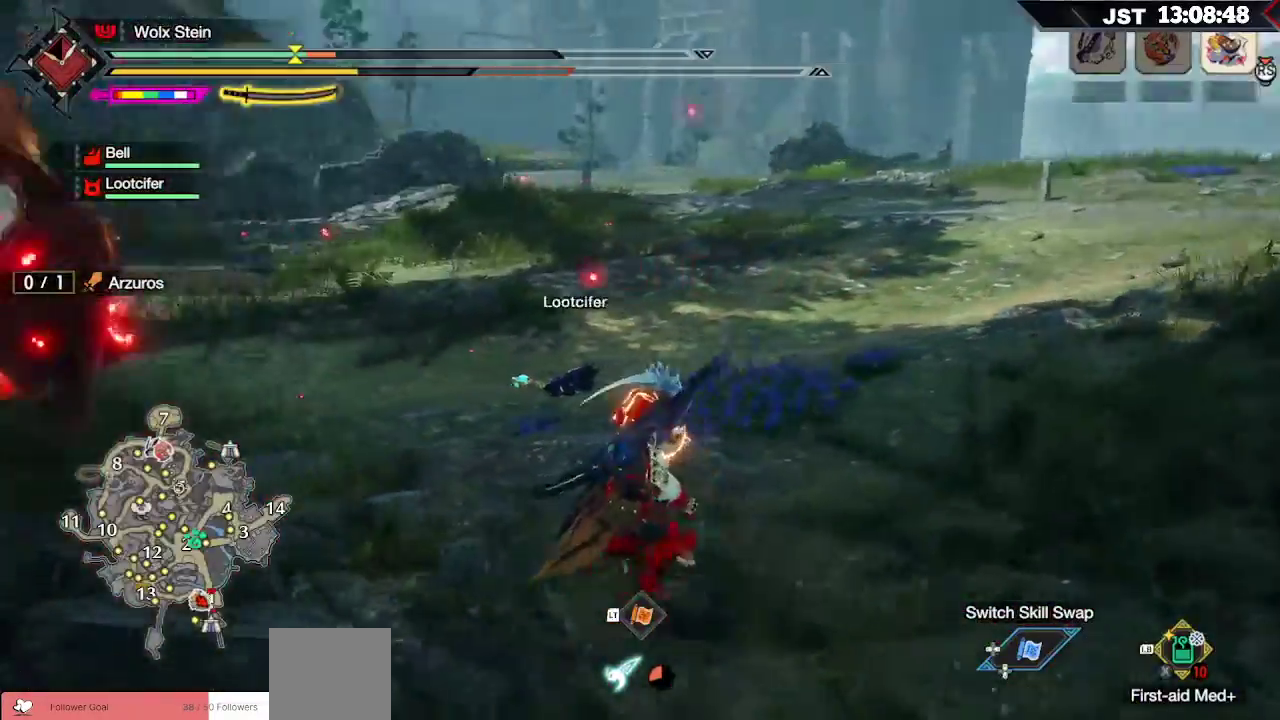
{"buttons": ["R1"], "left_stick": "right", "right_stick": "center", "events": [[367, "right_stick", "center"]]}
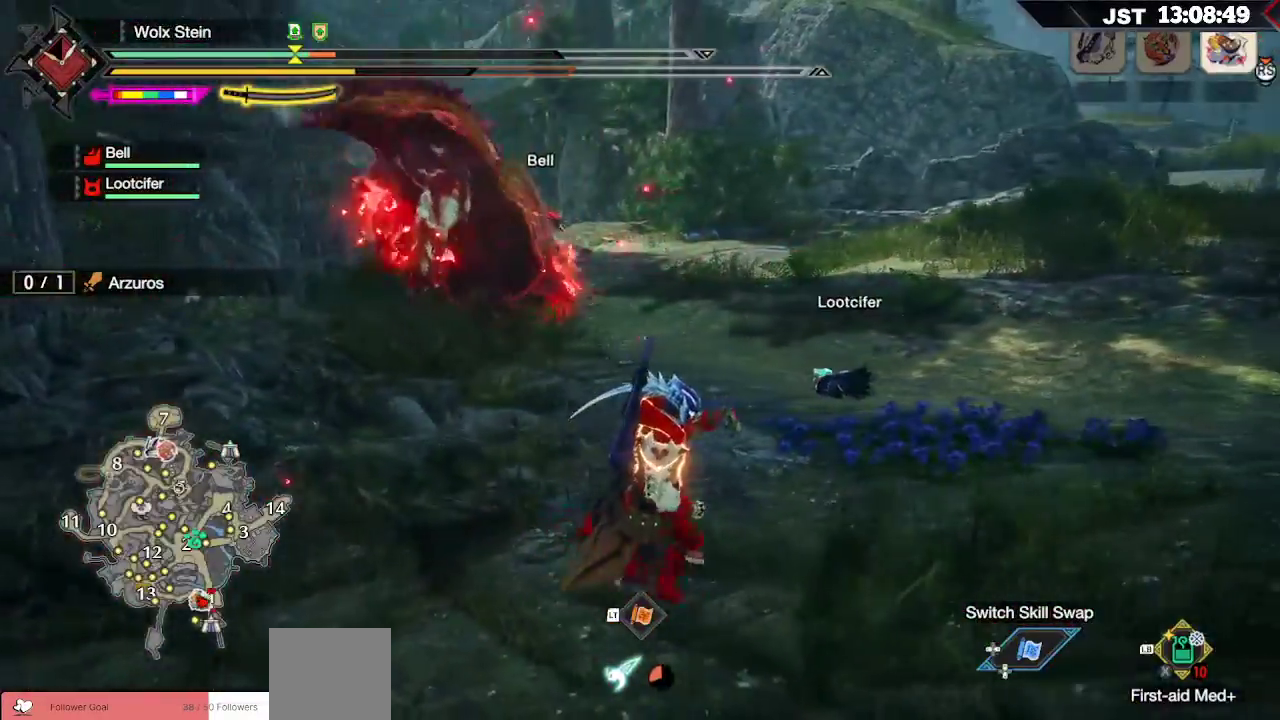
{"buttons": ["R1"], "left_stick": "right", "right_stick": "center", "events": []}
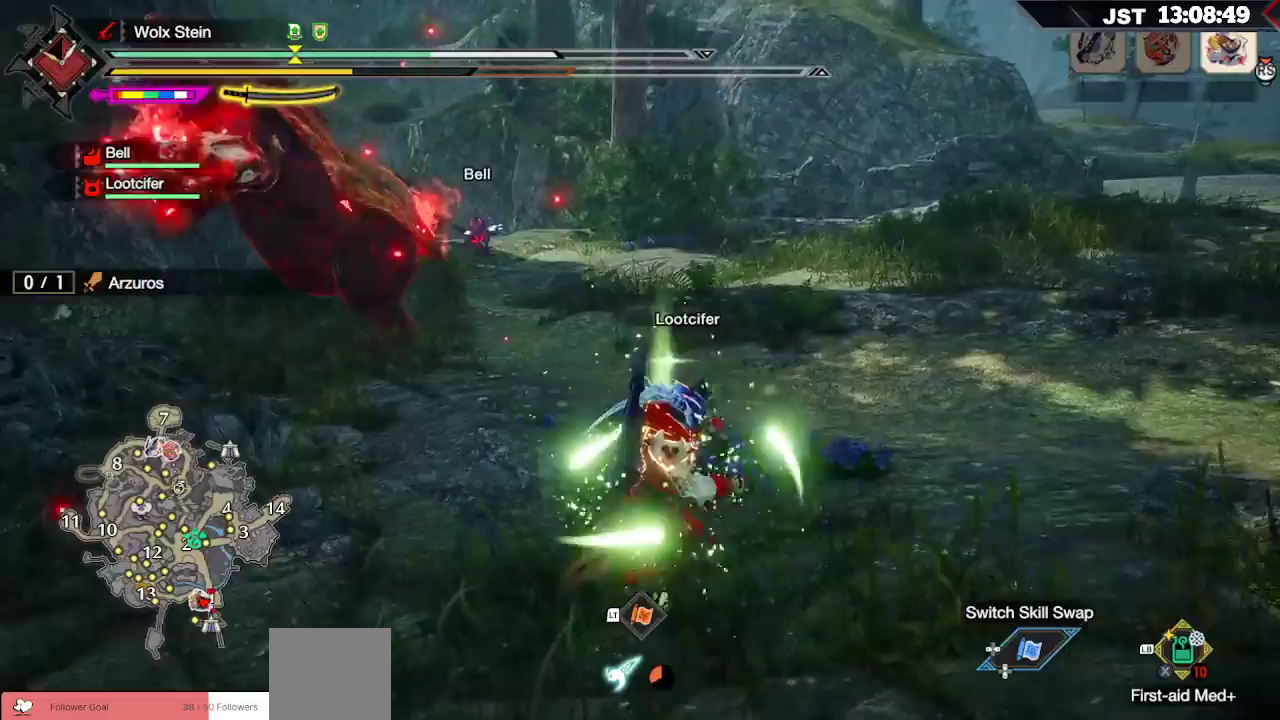
{"buttons": ["R1"], "left_stick": "right", "right_stick": "left", "events": [[467, "right_stick", "left"]]}
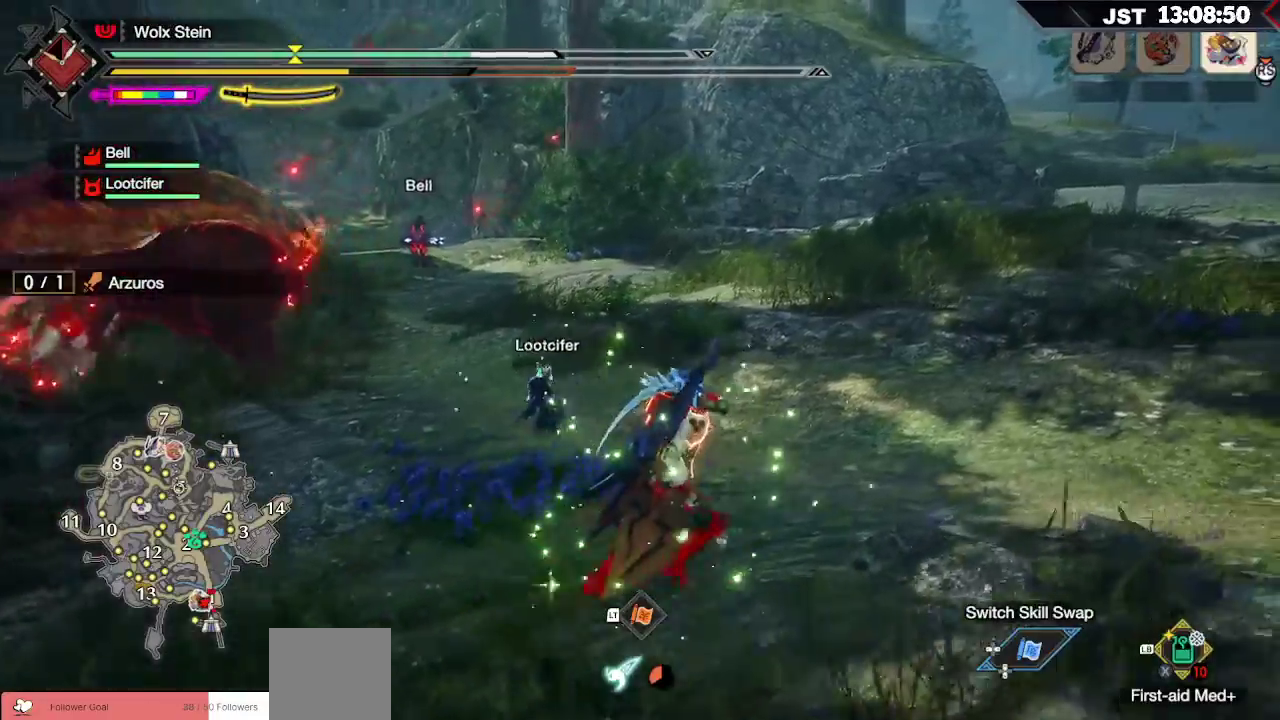
{"buttons": ["R1"], "left_stick": "right", "right_stick": "center", "events": [[250, "right_stick", "center"]]}
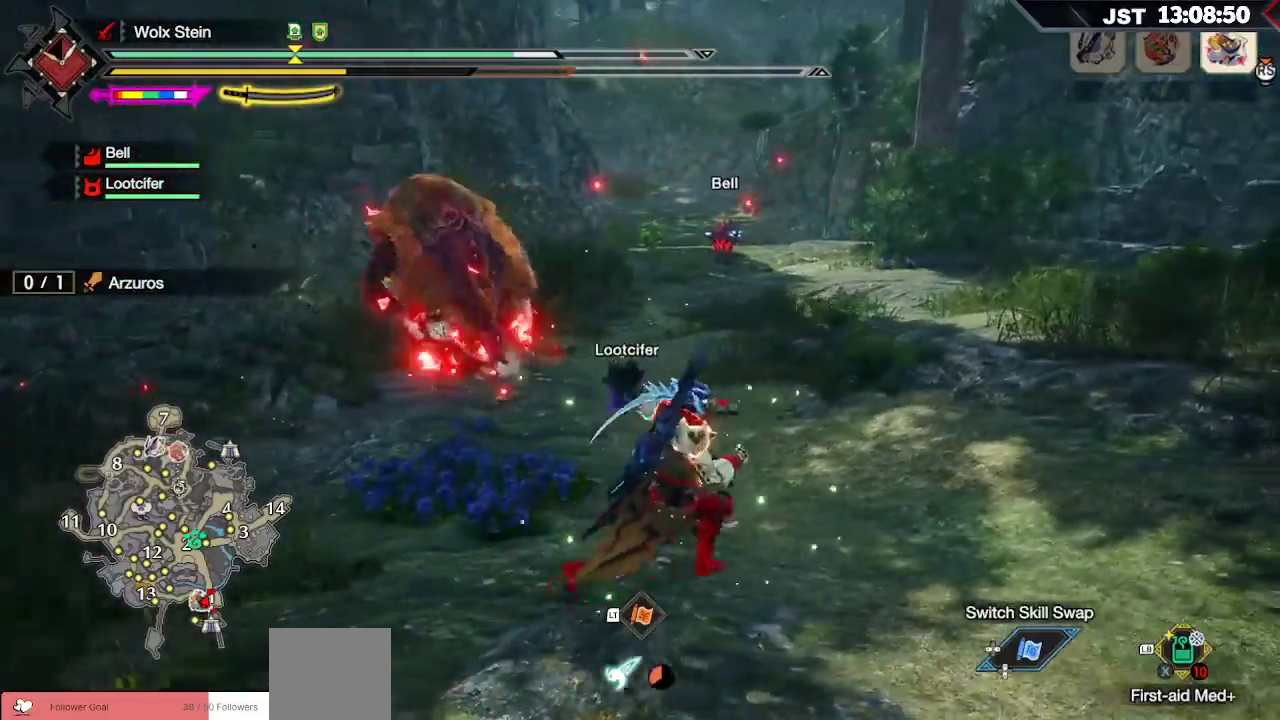
{"buttons": ["R1"], "left_stick": "right", "right_stick": "center", "events": []}
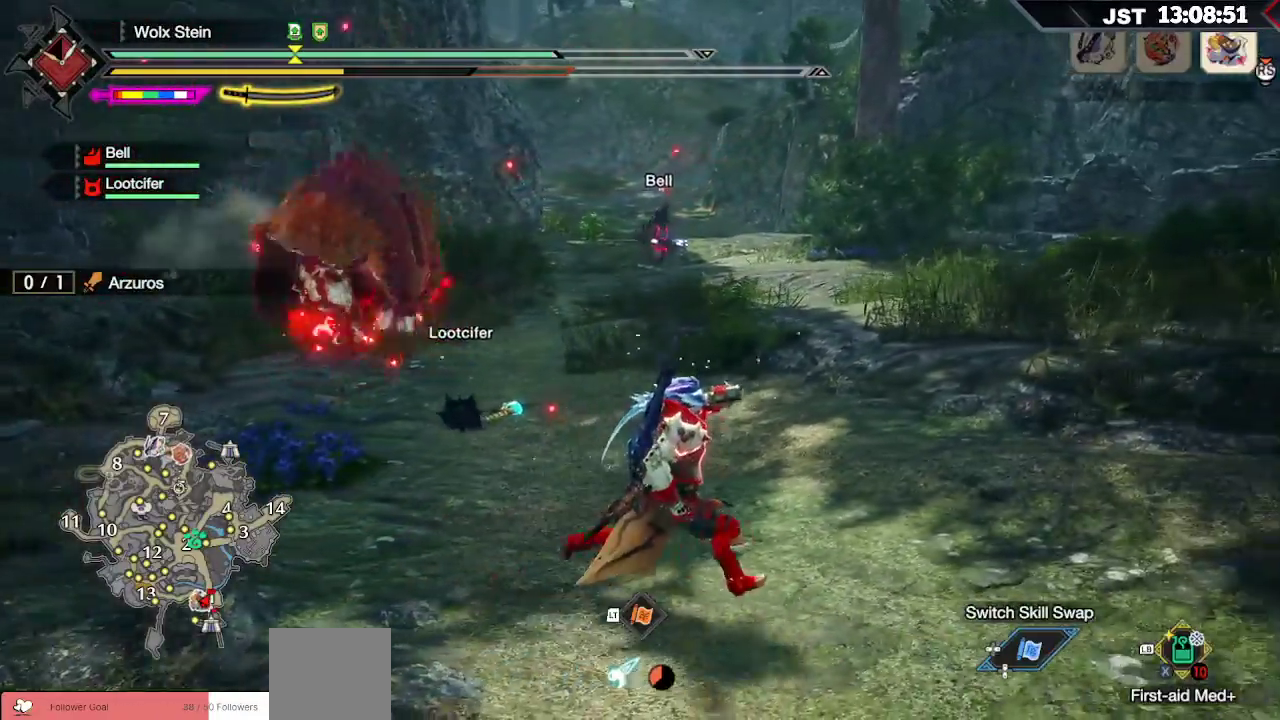
{"buttons": ["R1"], "left_stick": "right", "right_stick": "center", "events": []}
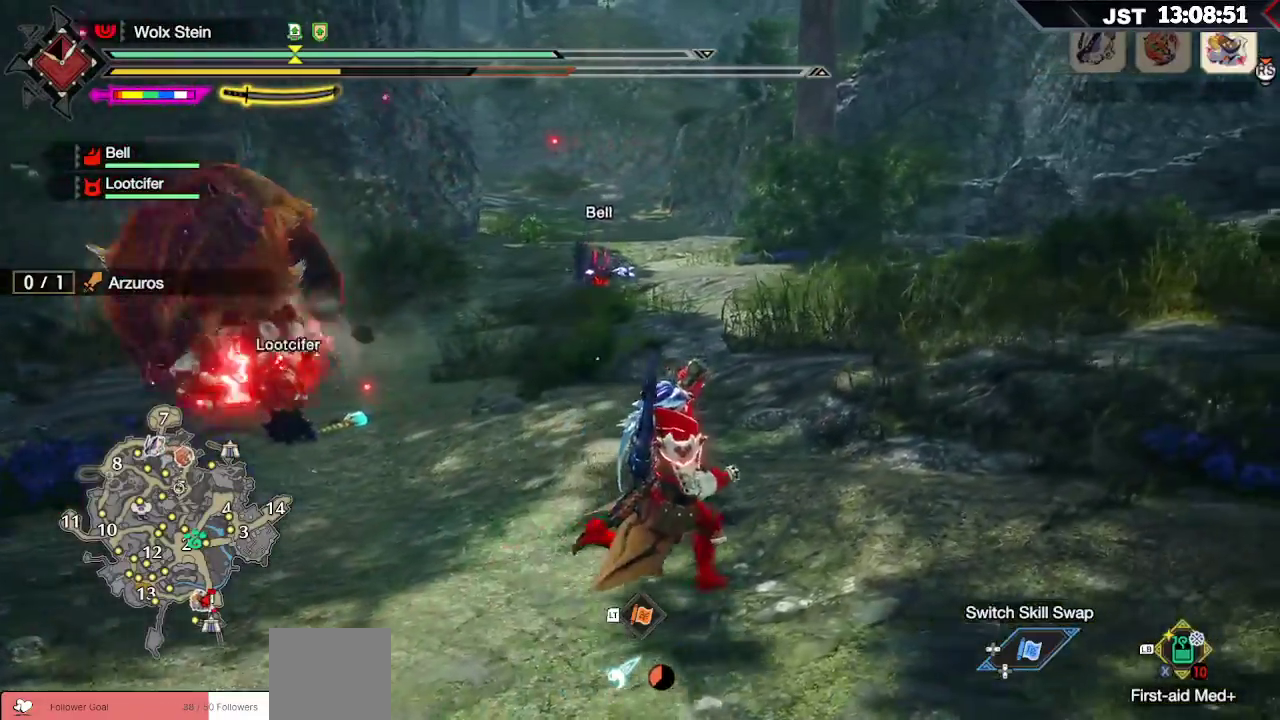
{"buttons": ["R1"], "left_stick": "right", "right_stick": "center", "events": [[83, "A", "down"], [217, "A", "up"]]}
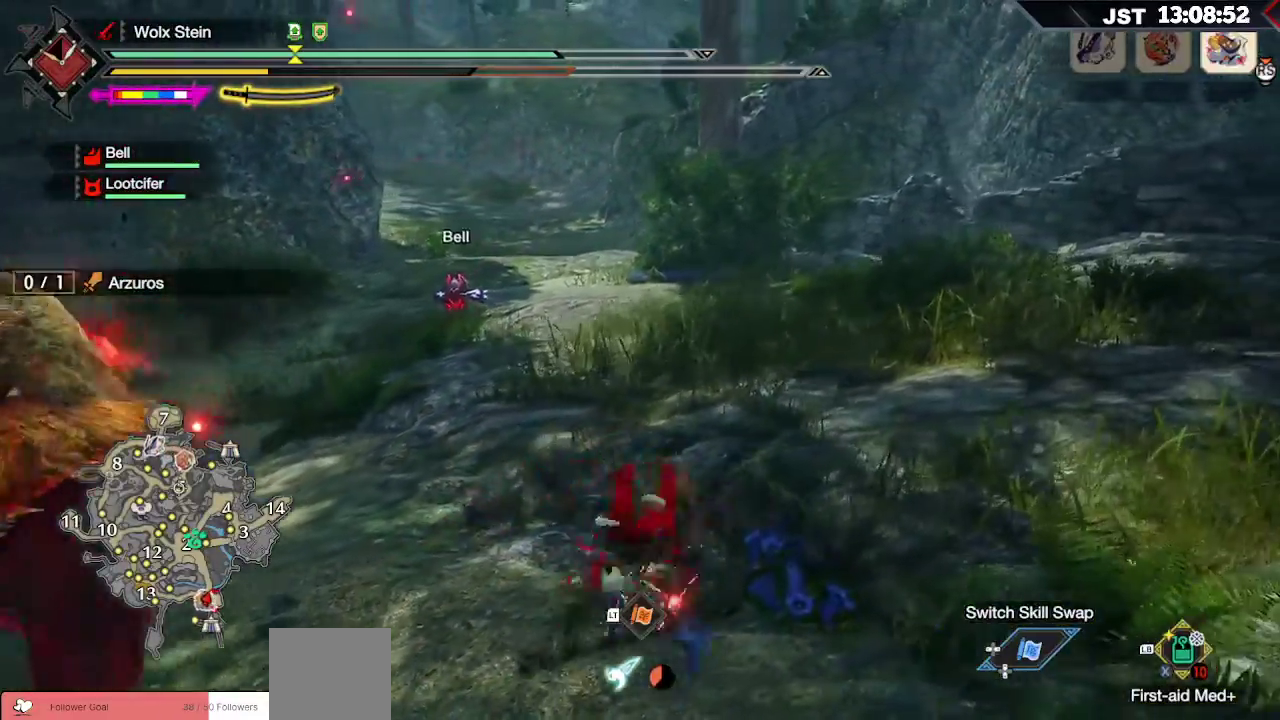
{"buttons": ["R1"], "left_stick": "up", "right_stick": "left", "events": [[167, "right_stick", "left"], [233, "left_stick", "up-right"], [483, "left_stick", "up"]]}
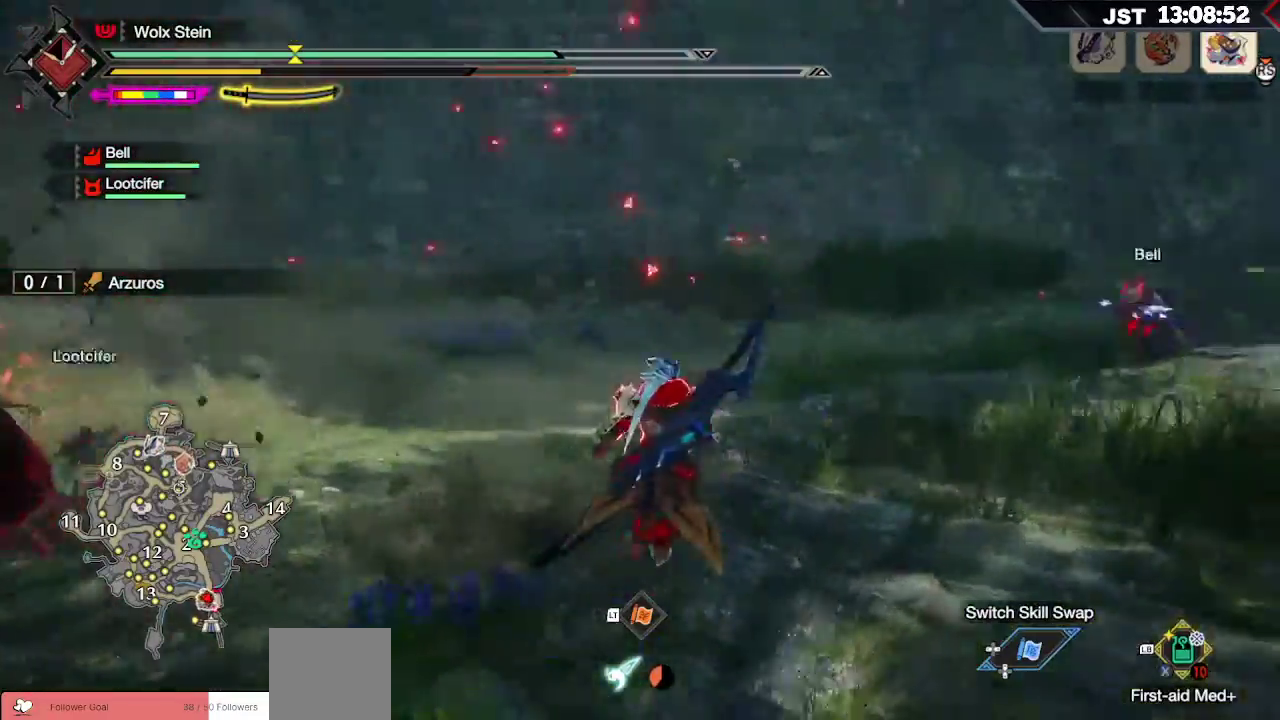
{"buttons": [], "left_stick": "up-left", "right_stick": "center", "events": [[17, "R1", "up"], [300, "R2", "down"], [333, "left_stick", "up-left"], [417, "R2", "up"], [467, "right_stick", "center"]]}
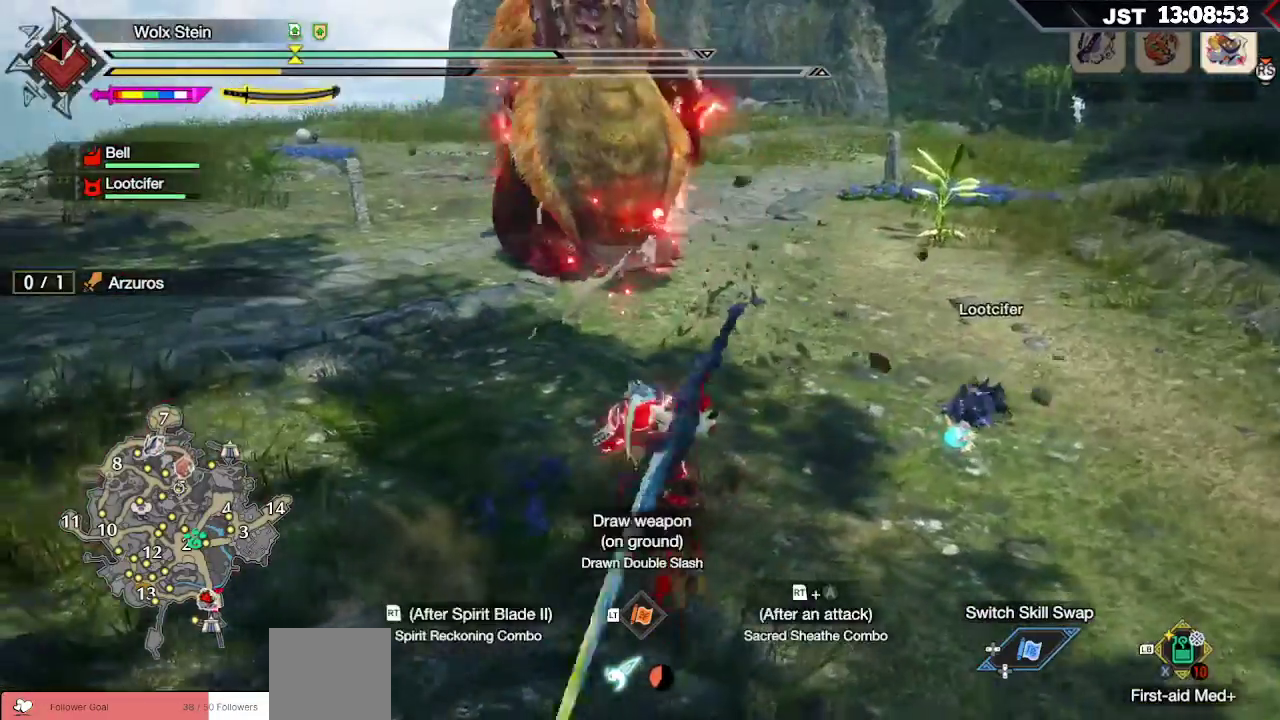
{"buttons": ["L2"], "left_stick": "up", "right_stick": "center"}
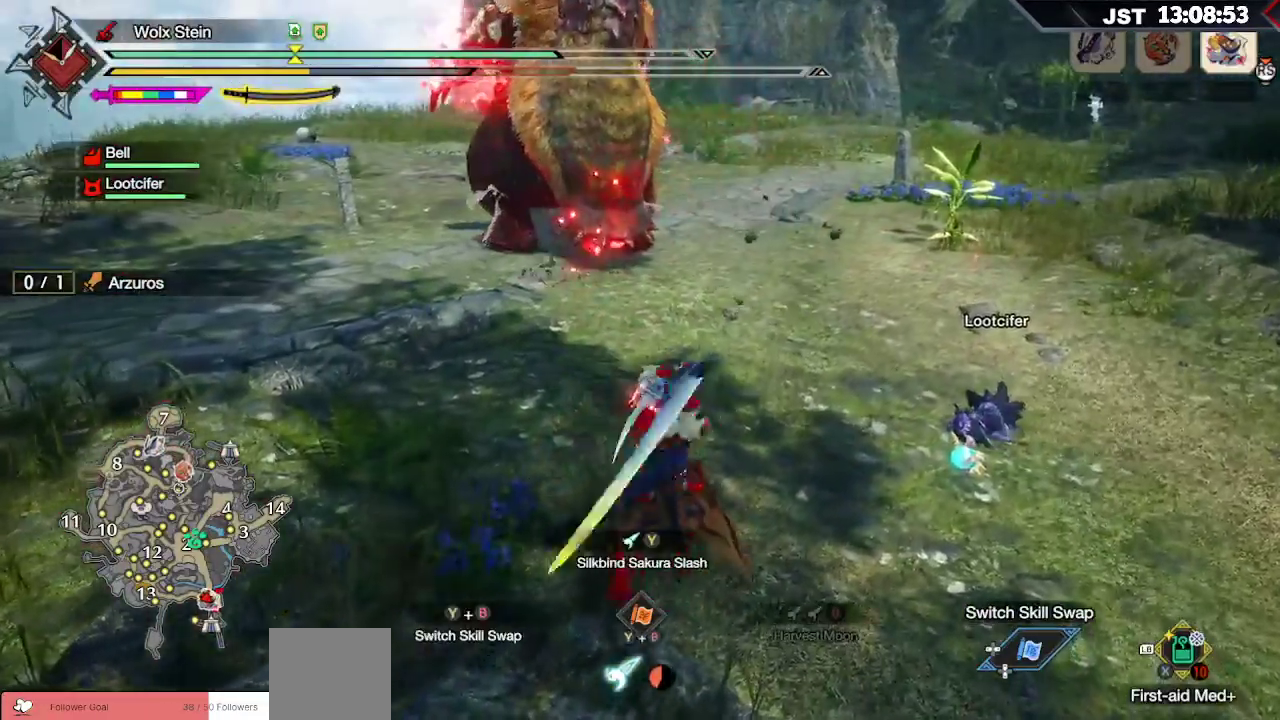
{"buttons": [], "left_stick": "up", "right_stick": "center"}
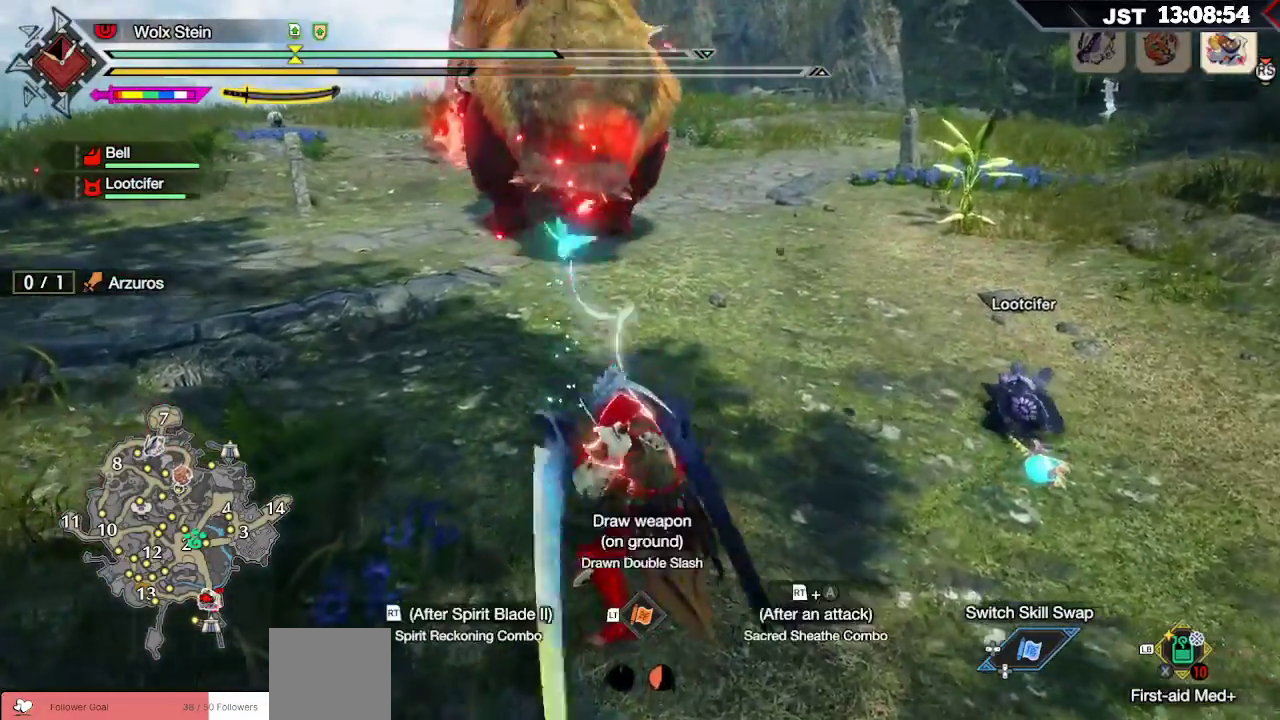
{"buttons": [], "left_stick": "up", "right_stick": "center", "events": []}
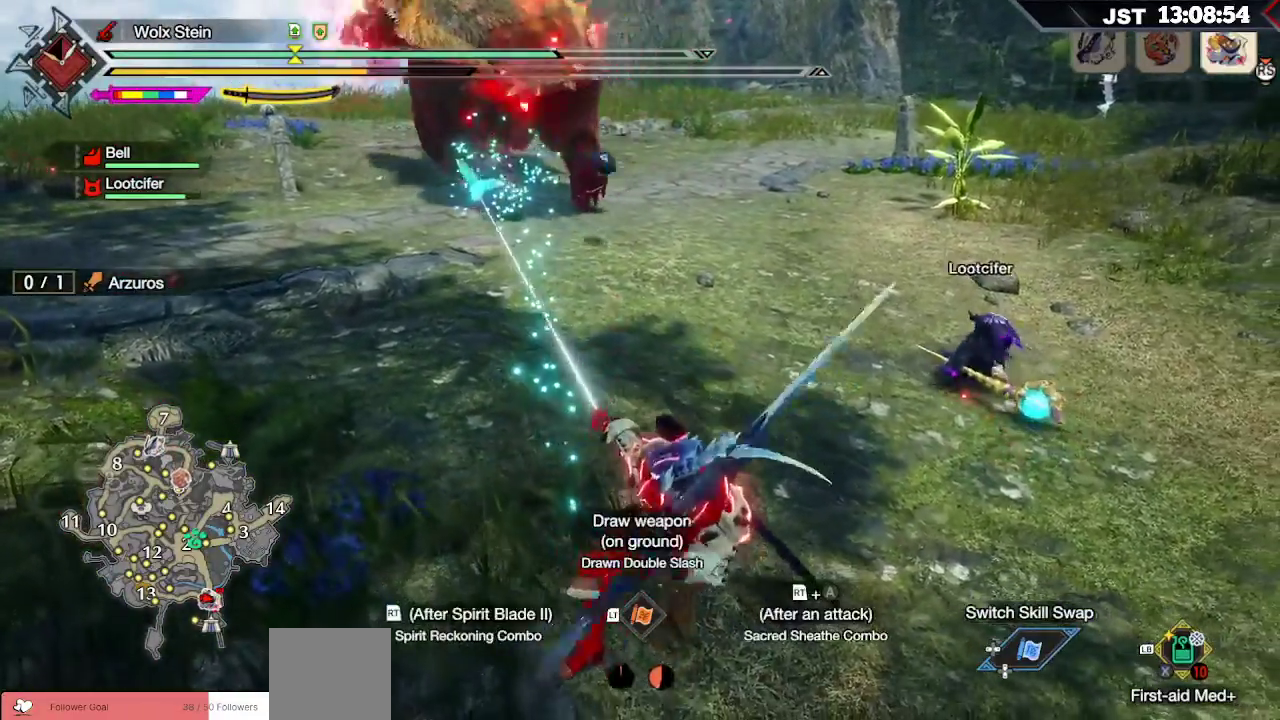
{"buttons": [], "left_stick": "up-left", "right_stick": "center", "events": [[333, "left_stick", "up-left"]]}
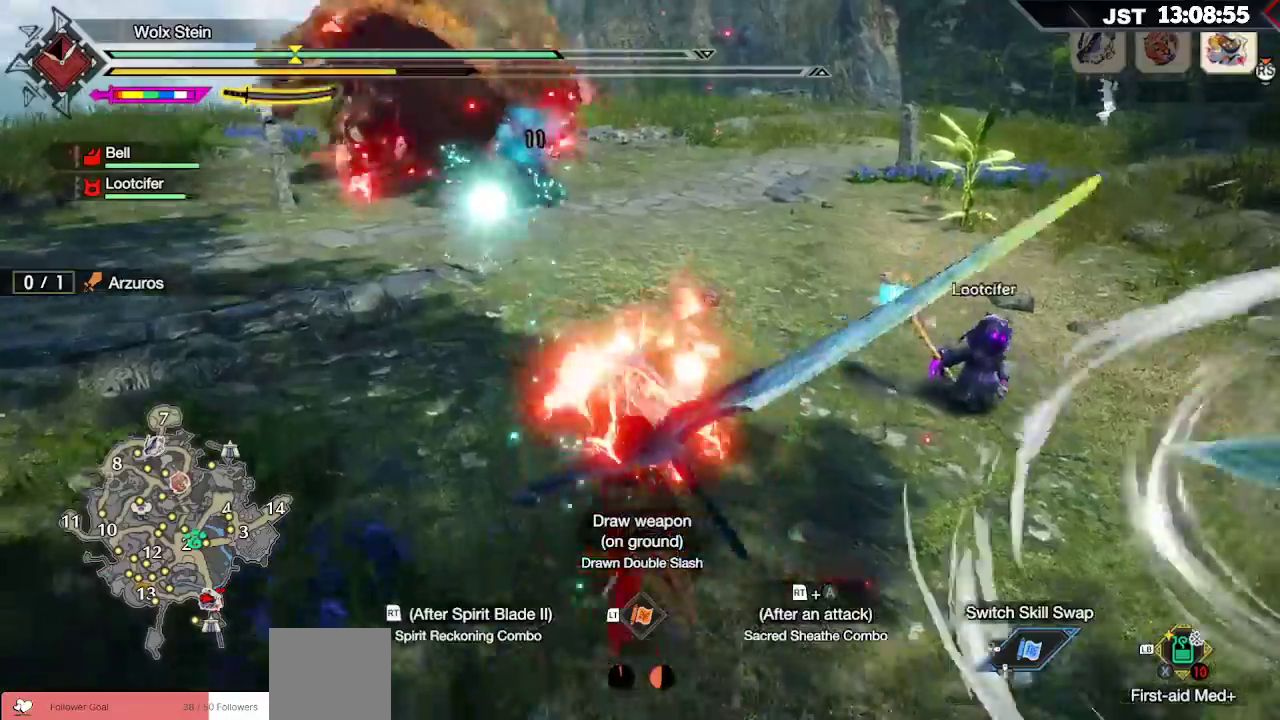
{"buttons": [], "left_stick": "up", "right_stick": "center", "events": [[417, "left_stick", "up"]]}
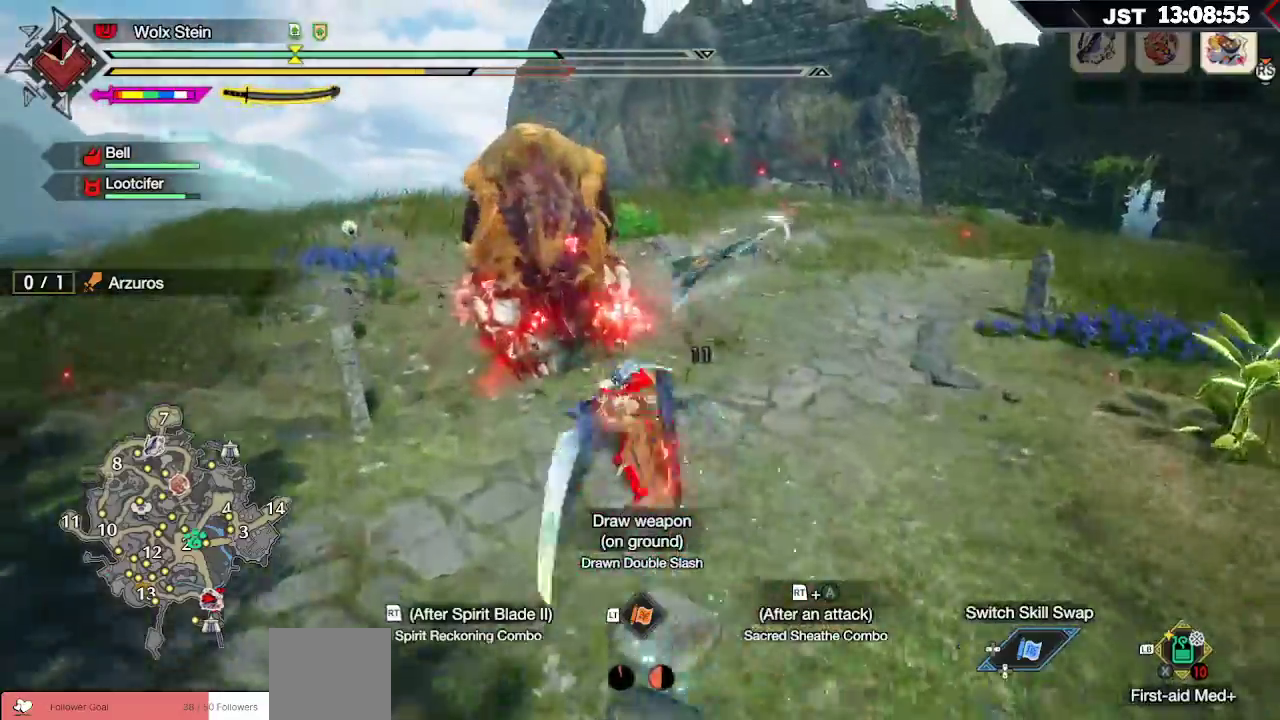
{"buttons": [], "left_stick": "up", "right_stick": "center", "events": []}
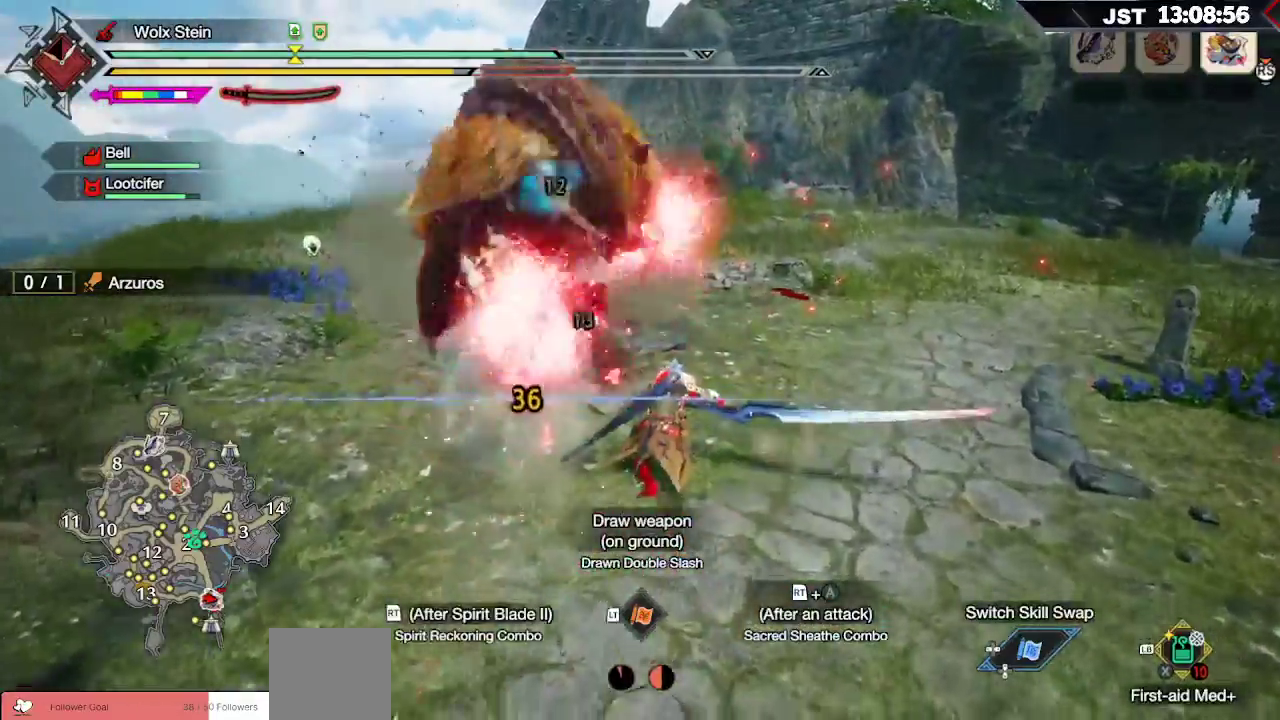
{"buttons": ["R2"], "left_stick": "up", "right_stick": "center", "events": [[333, "R2", "down"], [400, "B", "down"], [483, "B", "up"]]}
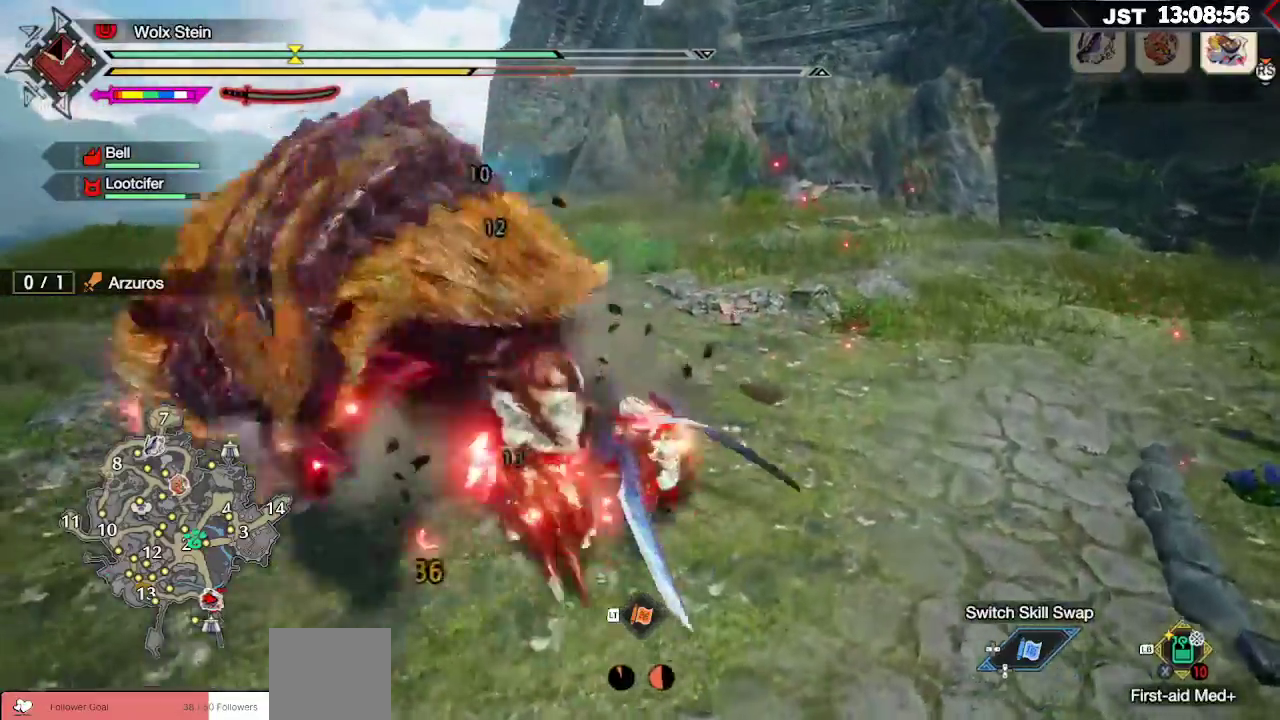
{"buttons": [], "left_stick": "up", "right_stick": "left", "events": [[100, "A", "down"], [233, "A", "up"], [400, "right_stick", "left"], [467, "R2", "up"]]}
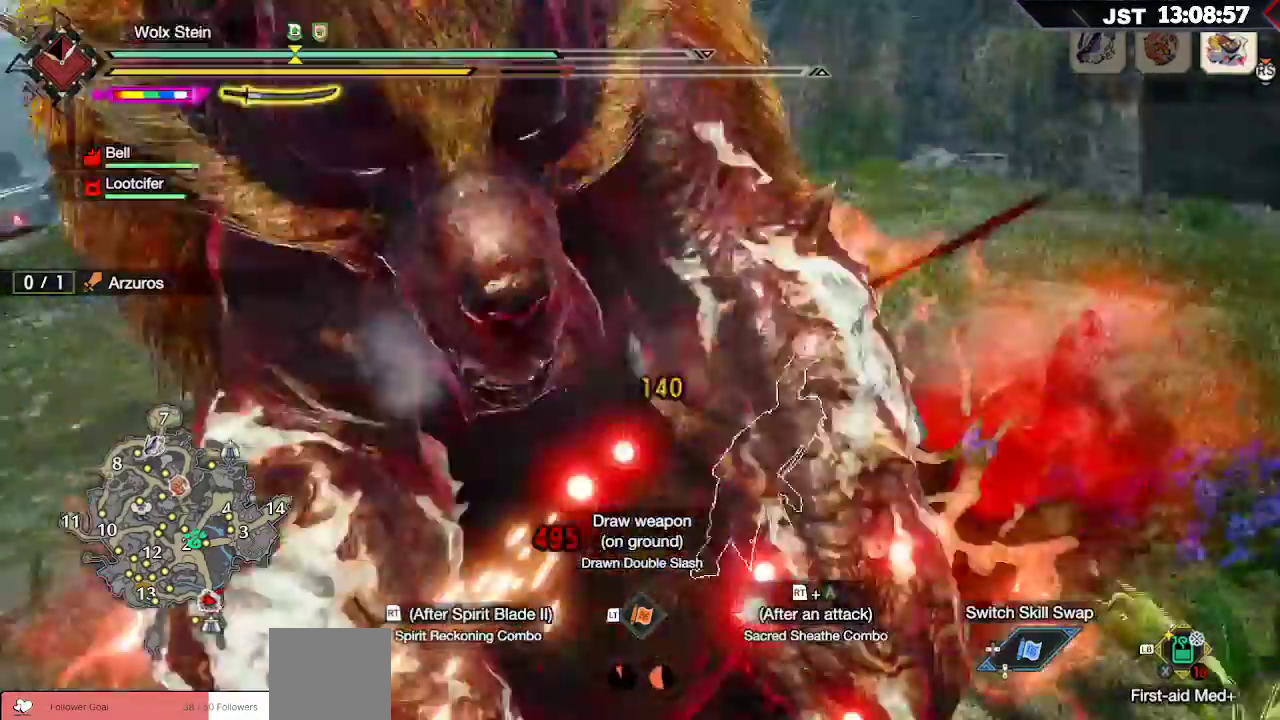
{"buttons": ["R2"], "left_stick": "up", "right_stick": "center", "events": [[33, "R2", "down"], [150, "R2", "up"], [217, "R2", "down"], [317, "R2", "up"], [350, "R2", "down"], [417, "right_stick", "center"], [450, "R2", "up"], [500, "R2", "down"]]}
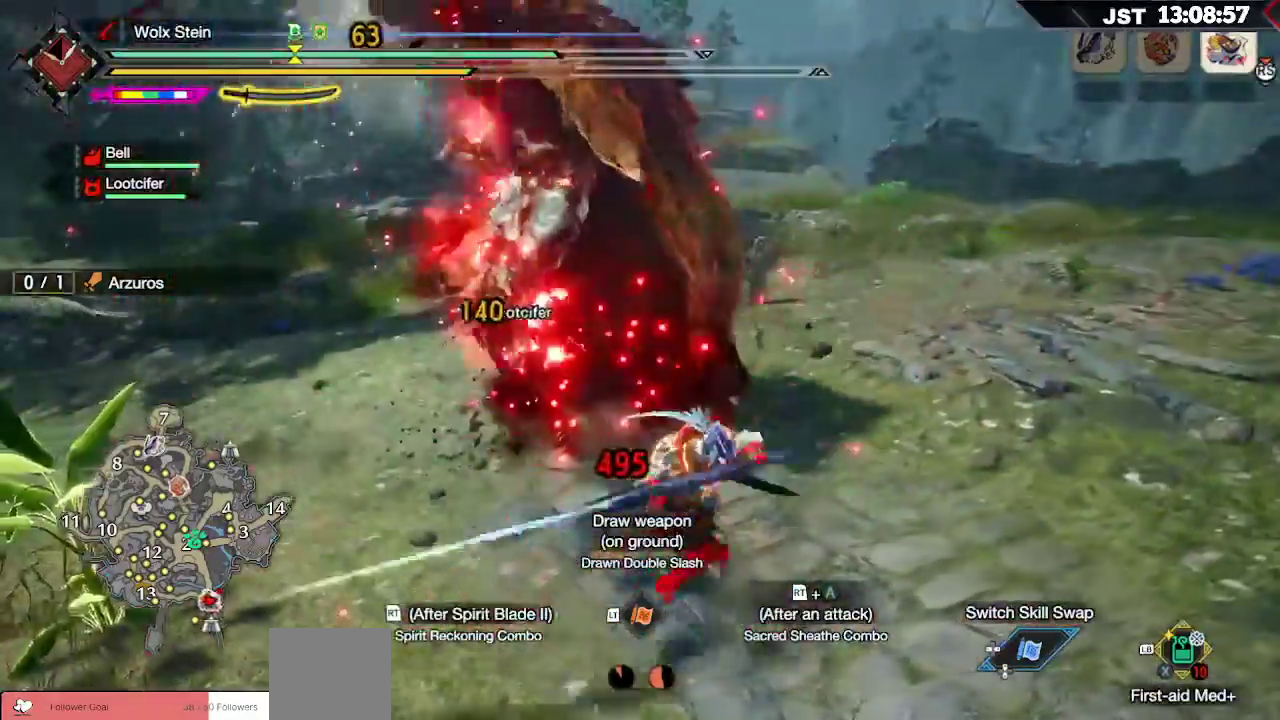
{"buttons": ["R2"], "left_stick": "up", "right_stick": "center", "events": [[117, "R2", "up"], [167, "R2", "down"], [267, "R2", "up"], [333, "R2", "down"], [433, "R2", "up"], [483, "R2", "down"]]}
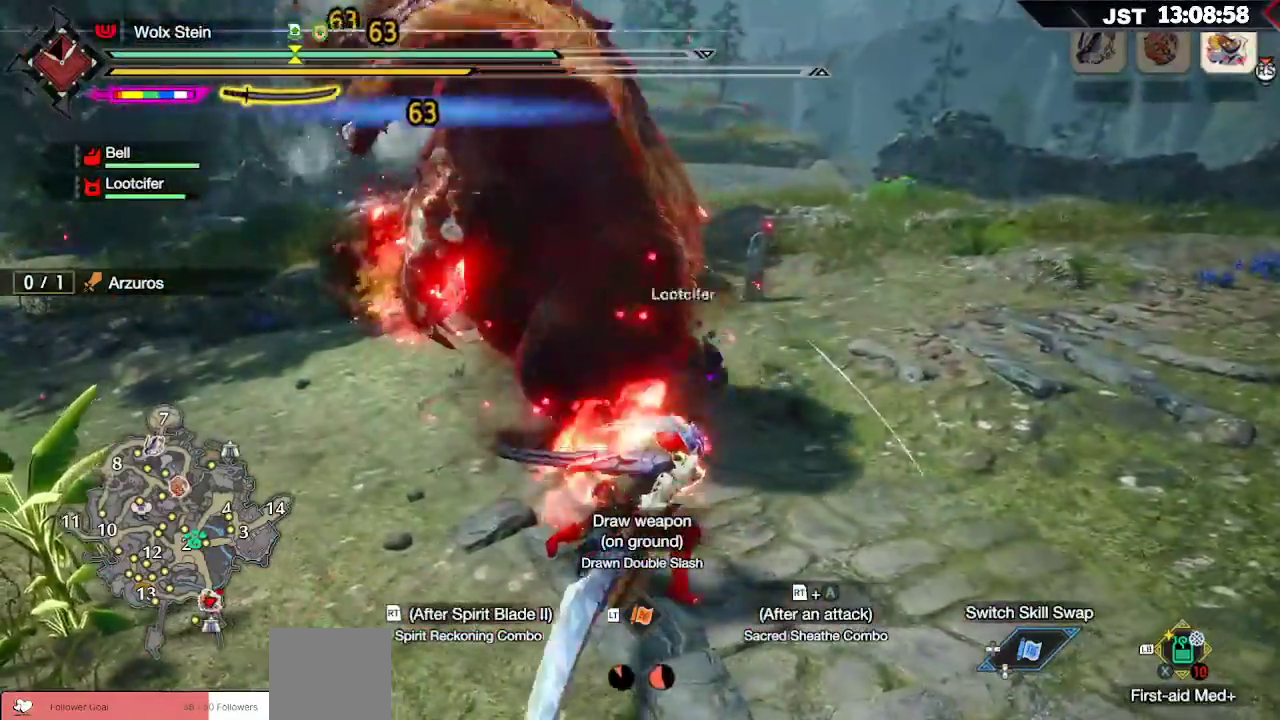
{"buttons": [], "left_stick": "up-left", "right_stick": "center", "events": [[67, "R2", "up"], [100, "right_stick", "down-right"], [133, "R2", "down"], [167, "right_stick", "center"], [233, "R2", "up"], [300, "R2", "down"], [400, "R2", "up"], [450, "left_stick", "up-left"]]}
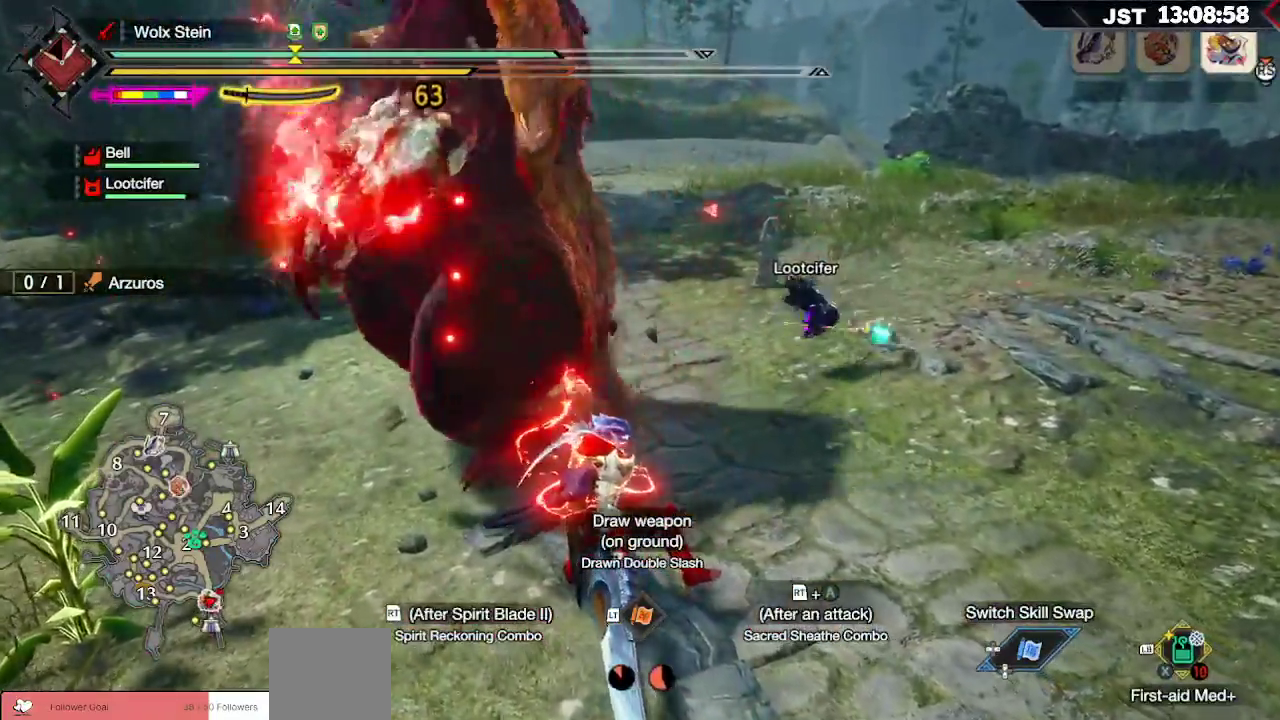
{"buttons": [], "left_stick": "up-left", "right_stick": "center", "events": [[333, "B", "down"], [417, "B", "up"]]}
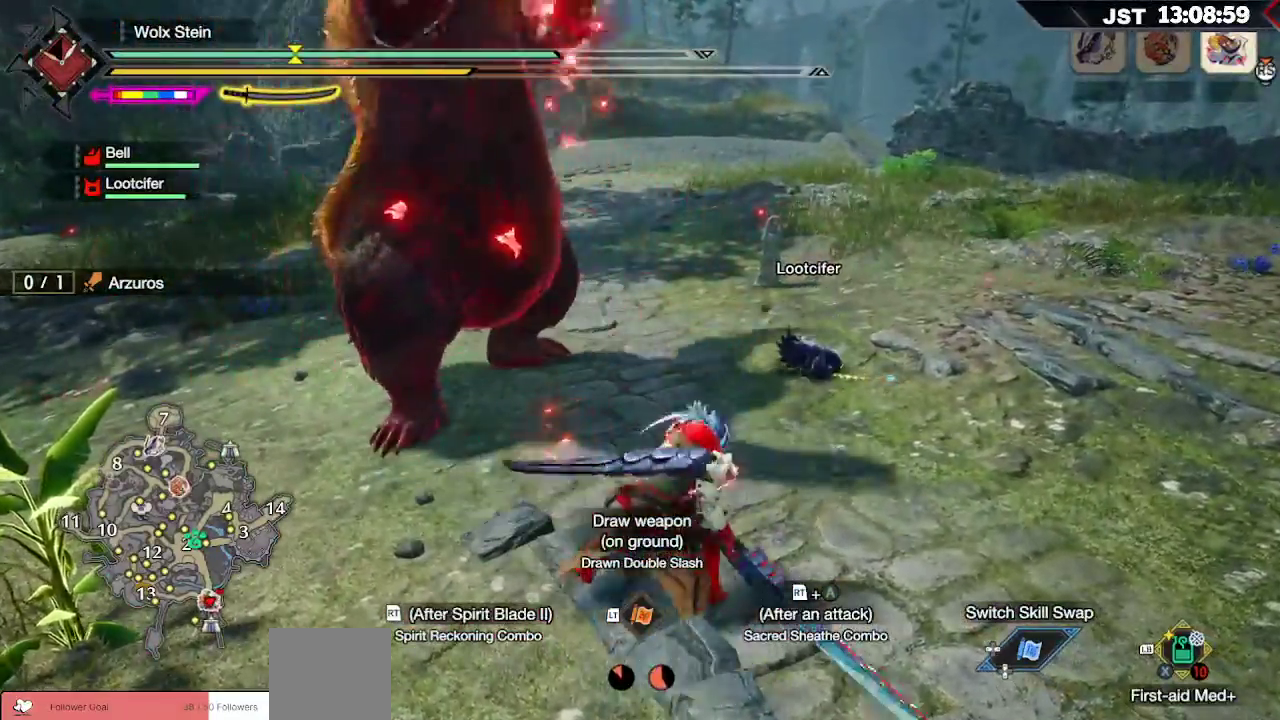
{"buttons": [], "left_stick": "up-left", "right_stick": "center", "events": [[17, "B", "down"], [117, "B", "up"], [233, "B", "down"], [333, "B", "up"]]}
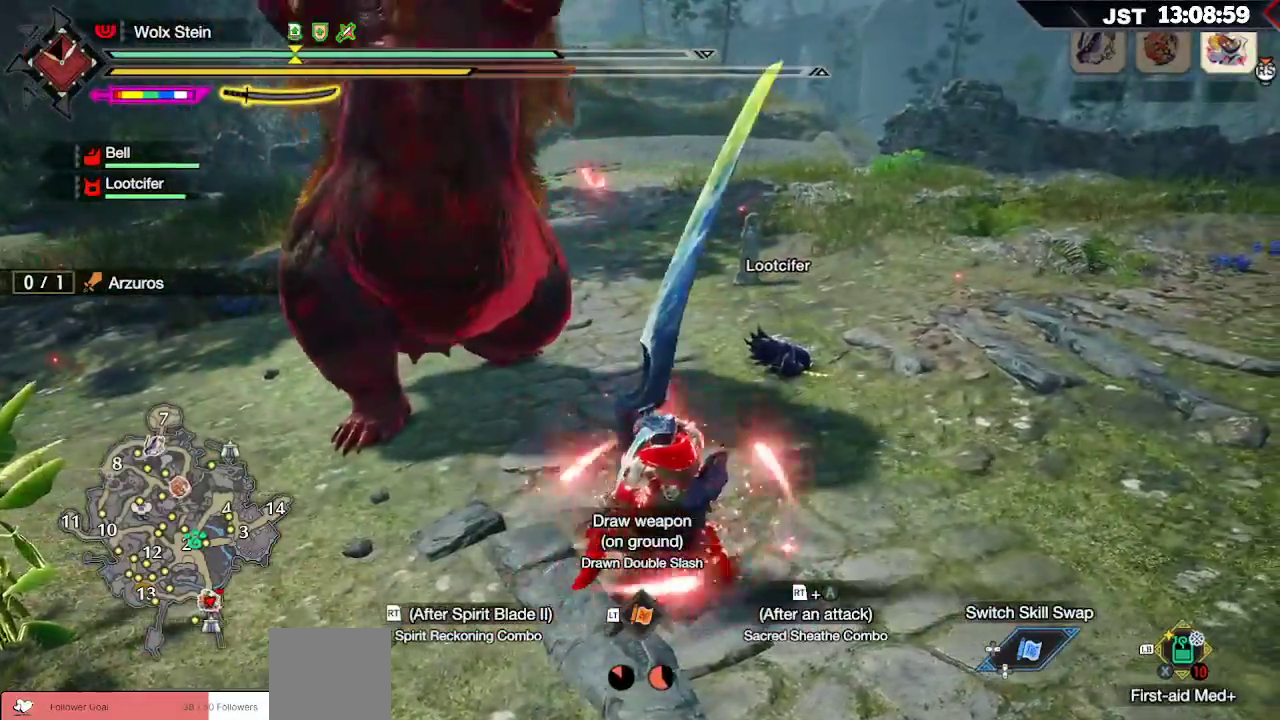
{"buttons": [], "left_stick": "up-left", "right_stick": "center", "events": [[67, "B", "down"], [67, "R2", "down"], [200, "R2", "up"], [233, "B", "up"], [283, "B", "down"], [283, "R2", "down"], [417, "B", "up"], [417, "R2", "up"]]}
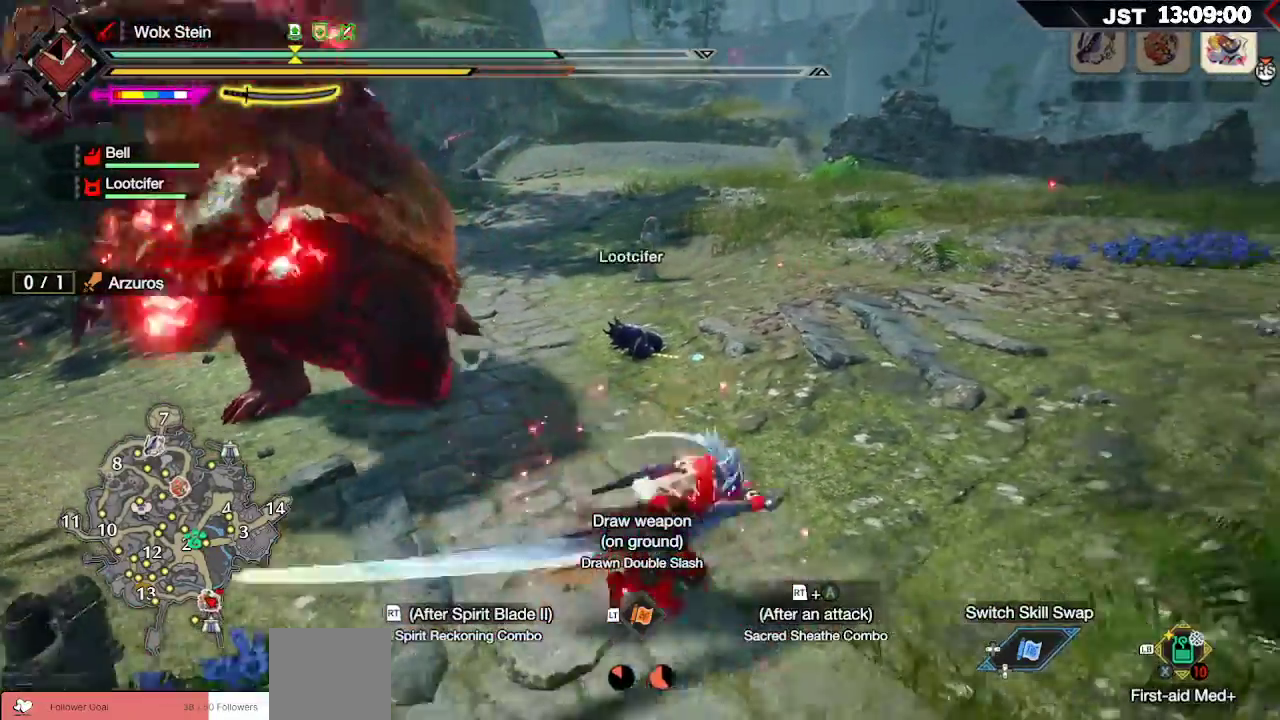
{"buttons": ["R2"], "left_stick": "up-left", "right_stick": "center", "events": [[33, "R2", "down"], [133, "A", "down"], [250, "A", "up"], [317, "A", "down"], [400, "A", "up"], [417, "R2", "up"], [467, "R2", "down"]]}
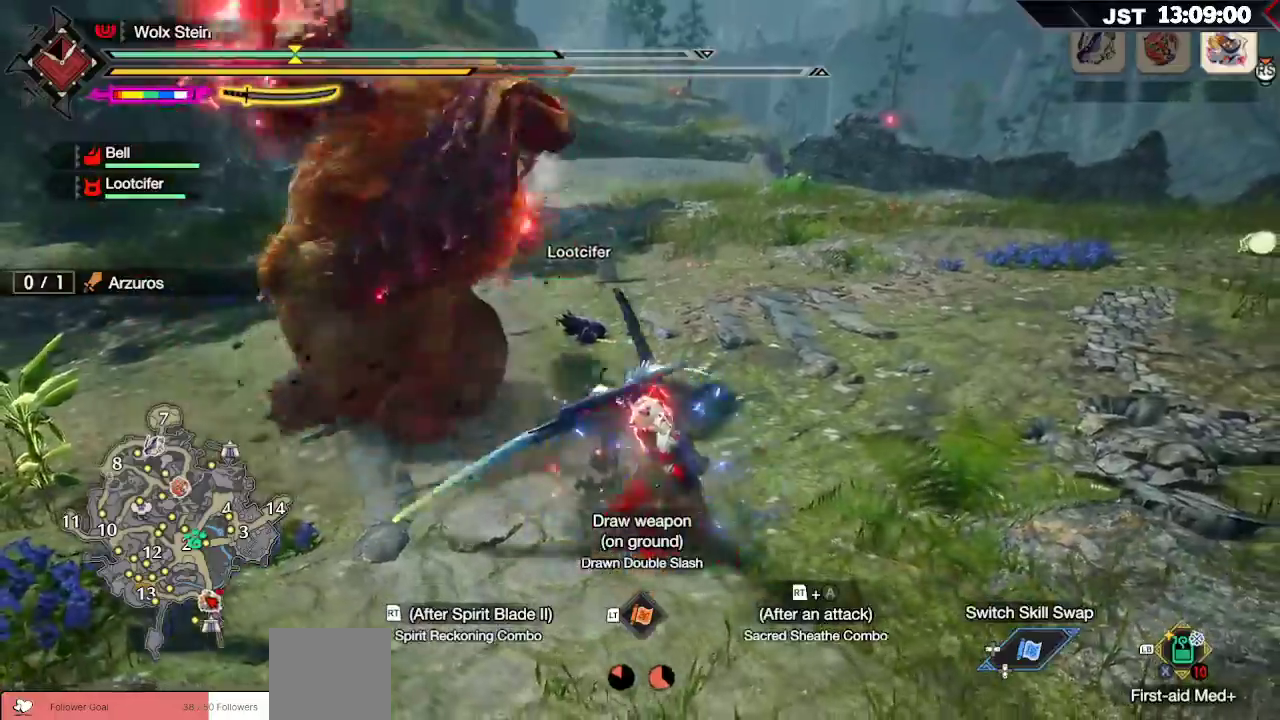
{"buttons": ["R2"], "left_stick": "up-left", "right_stick": "center", "events": [[67, "R2", "up"], [117, "R2", "down"], [217, "R2", "up"], [250, "R2", "down"]]}
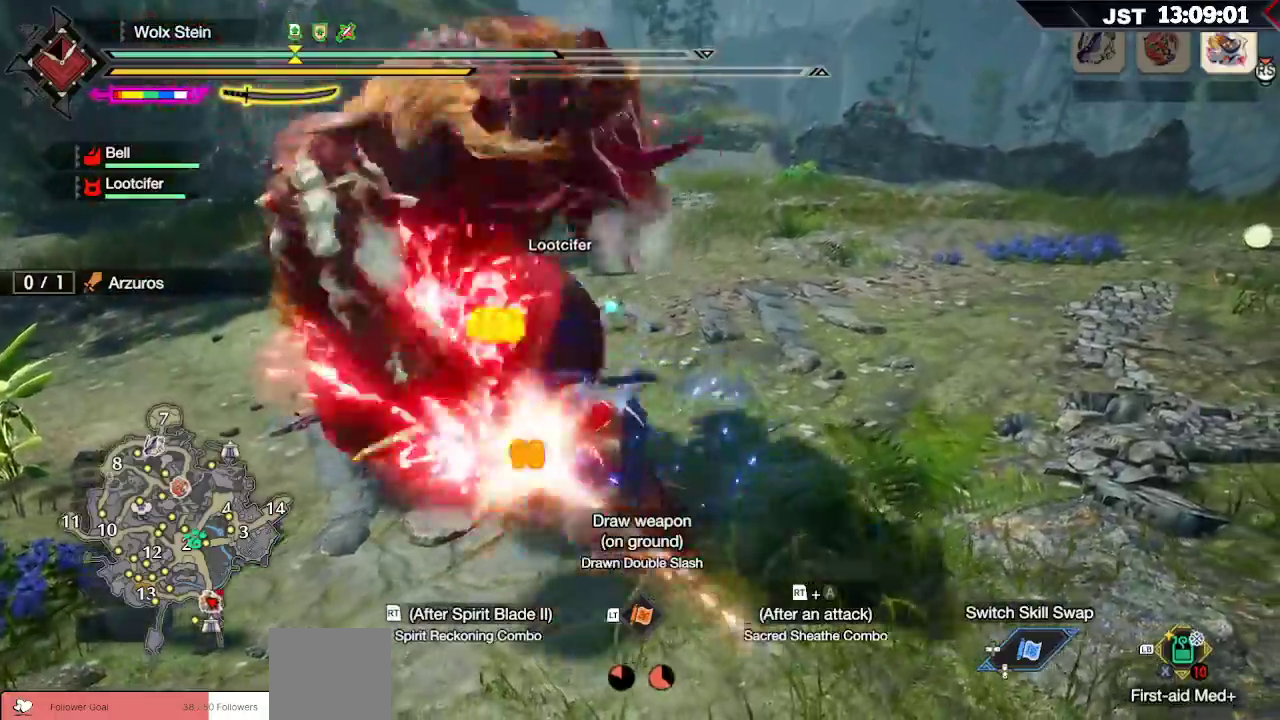
{"buttons": ["R2"], "left_stick": "up-left", "right_stick": "up-left", "events": [[100, "R2", "up"], [150, "R2", "down"], [250, "R2", "up"], [317, "R2", "down"], [417, "R2", "up"], [450, "right_stick", "up-left"], [467, "R2", "down"]]}
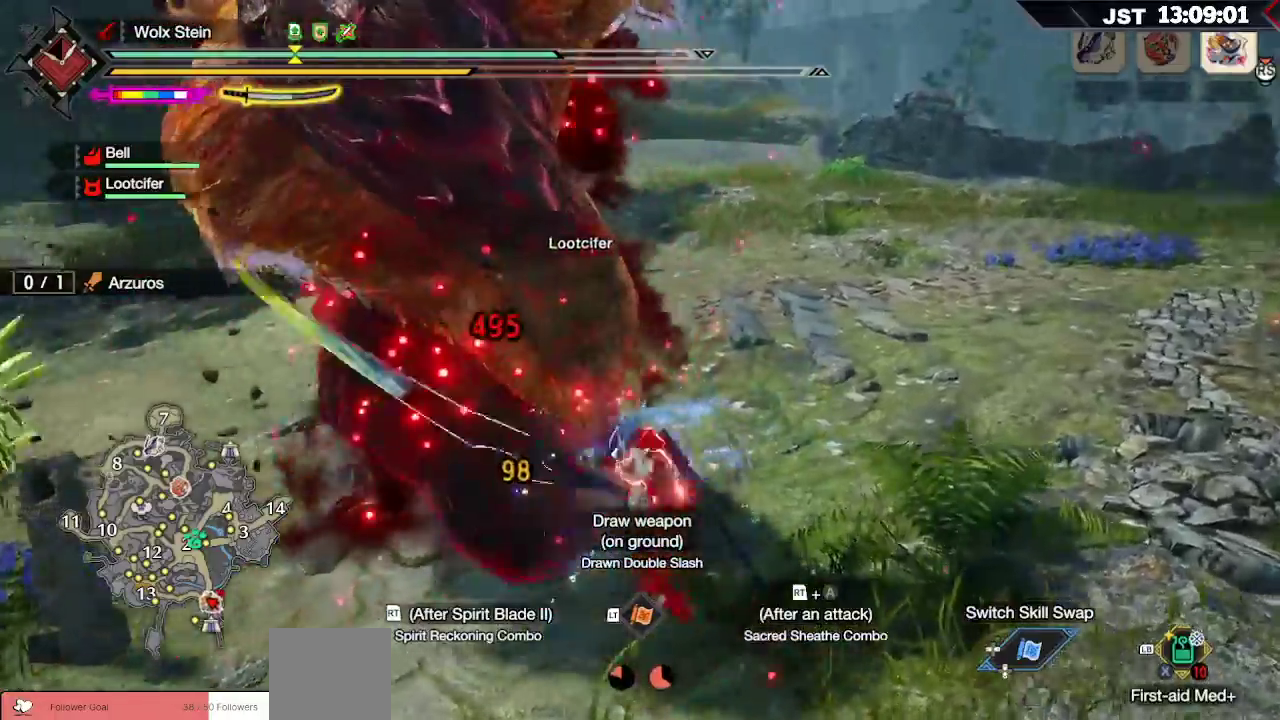
{"buttons": ["R2"], "left_stick": "up-left", "right_stick": "left", "events": [[83, "R2", "up"], [133, "R2", "down"], [250, "R2", "up"], [250, "right_stick", "center"], [300, "R2", "down"], [350, "right_stick", "left"], [417, "R2", "up"], [467, "R2", "down"]]}